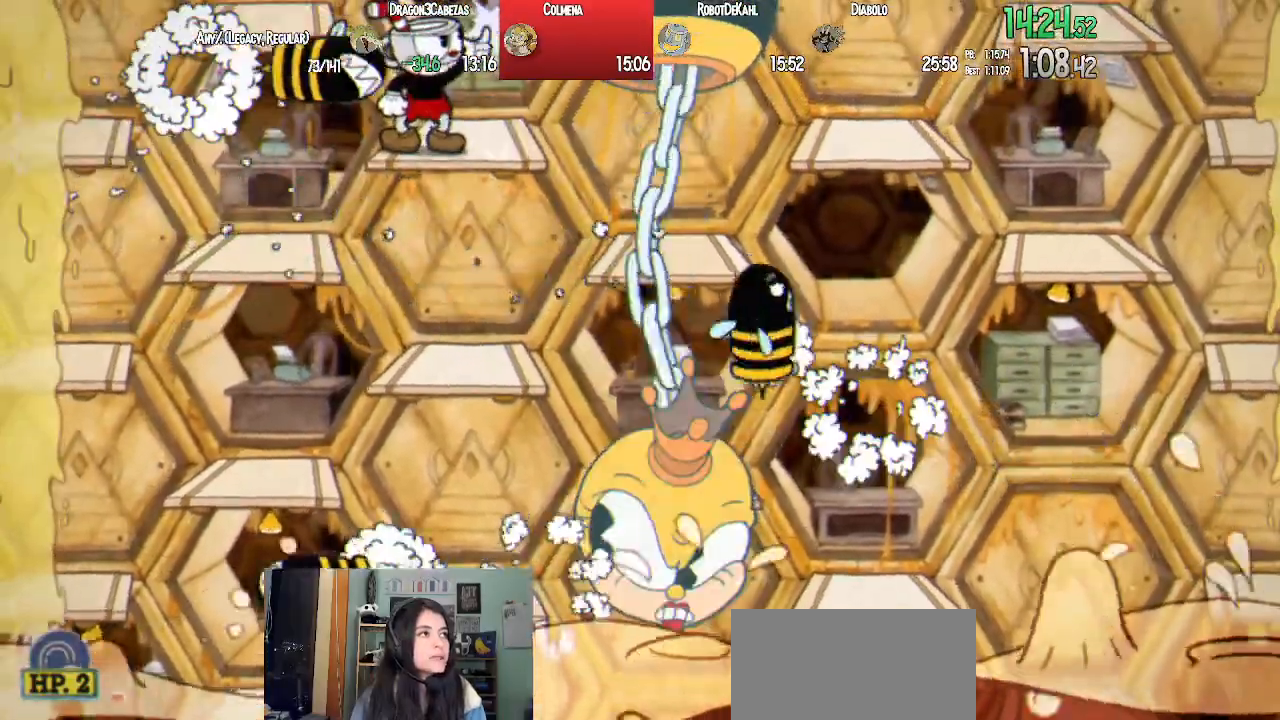
Gameplay with a controller (PlayStation layout); each line is a JSON object with the inputs held at the frame after it. "events" lists button and stick changes between this image and that frame as [ms after this image, input, new state], when the widget could be followed in between.
{"buttons": ["L1", "R1", "DPAD_UP", "DPAD_RIGHT"], "left_stick": "center", "right_stick": "center", "events": [[33, "SQUARE", "down"], [117, "SQUARE", "up"], [200, "SQUARE", "down"], [283, "SQUARE", "up"], [350, "SQUARE", "down"], [433, "SQUARE", "up"]]}
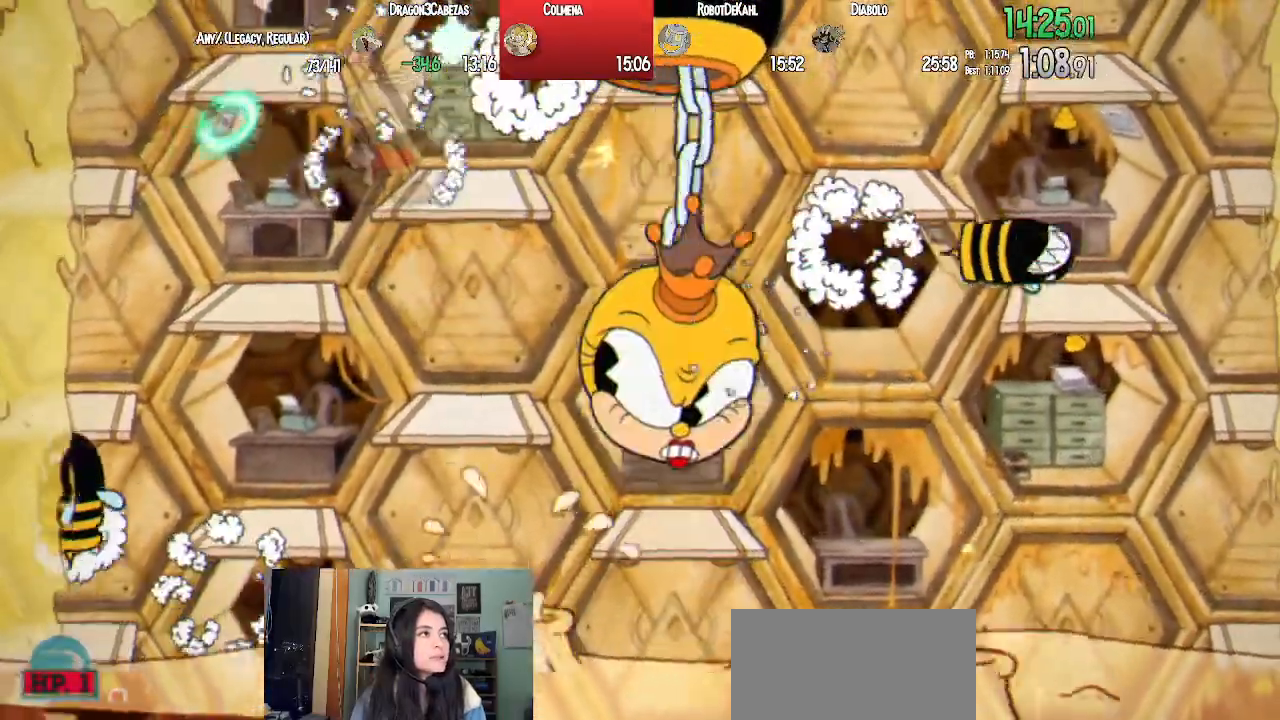
{"buttons": ["L1", "R1"], "left_stick": "center", "right_stick": "center", "events": [[17, "SQUARE", "down"], [133, "SQUARE", "up"], [150, "CROSS", "down"], [217, "SQUARE", "down"], [250, "CROSS", "up"], [283, "SQUARE", "up"], [317, "DPAD_RIGHT", "up"], [350, "DPAD_UP", "up"], [350, "SQUARE", "down"], [450, "SQUARE", "up"]]}
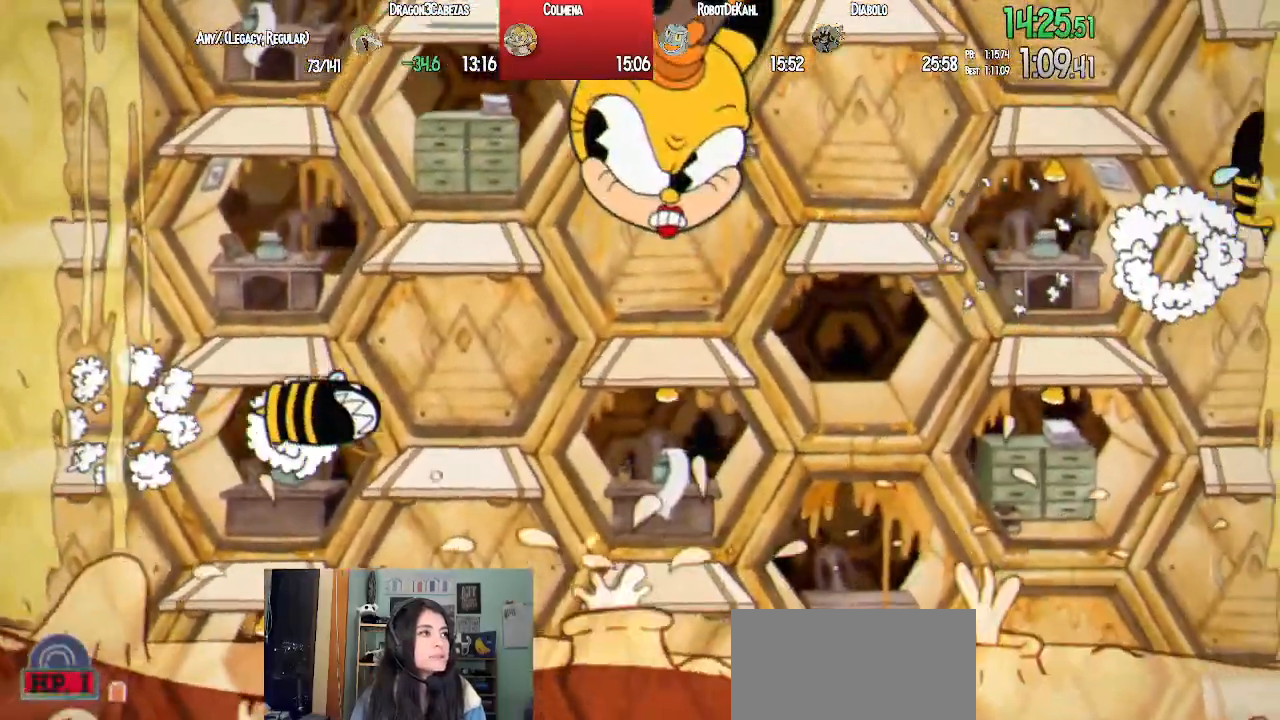
{"buttons": ["L1", "R1"], "left_stick": "center", "right_stick": "center"}
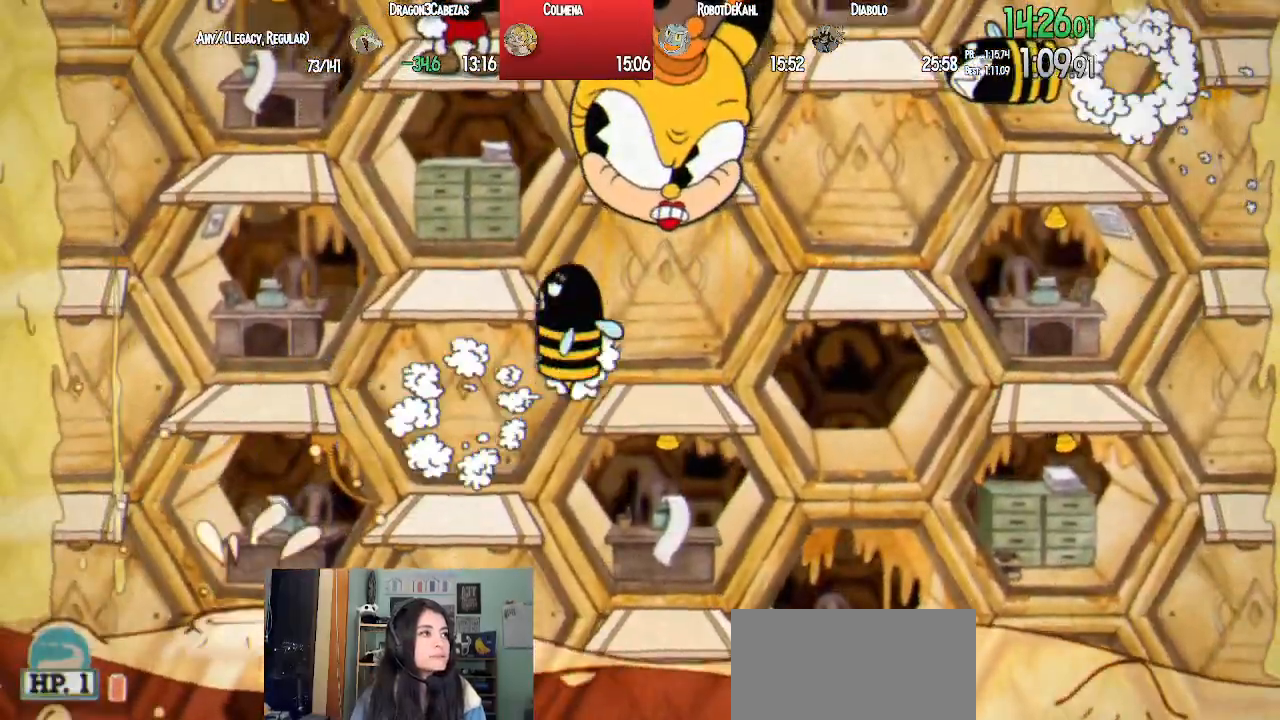
{"buttons": ["SQUARE", "L1", "R1", "DPAD_UP", "DPAD_RIGHT"], "left_stick": "center", "right_stick": "center", "events": [[17, "SQUARE", "down"], [33, "DPAD_UP", "down"], [100, "SQUARE", "up"], [150, "DPAD_RIGHT", "down"], [167, "SQUARE", "down"], [250, "SQUARE", "up"], [317, "SQUARE", "down"], [400, "SQUARE", "up"], [483, "SQUARE", "down"]]}
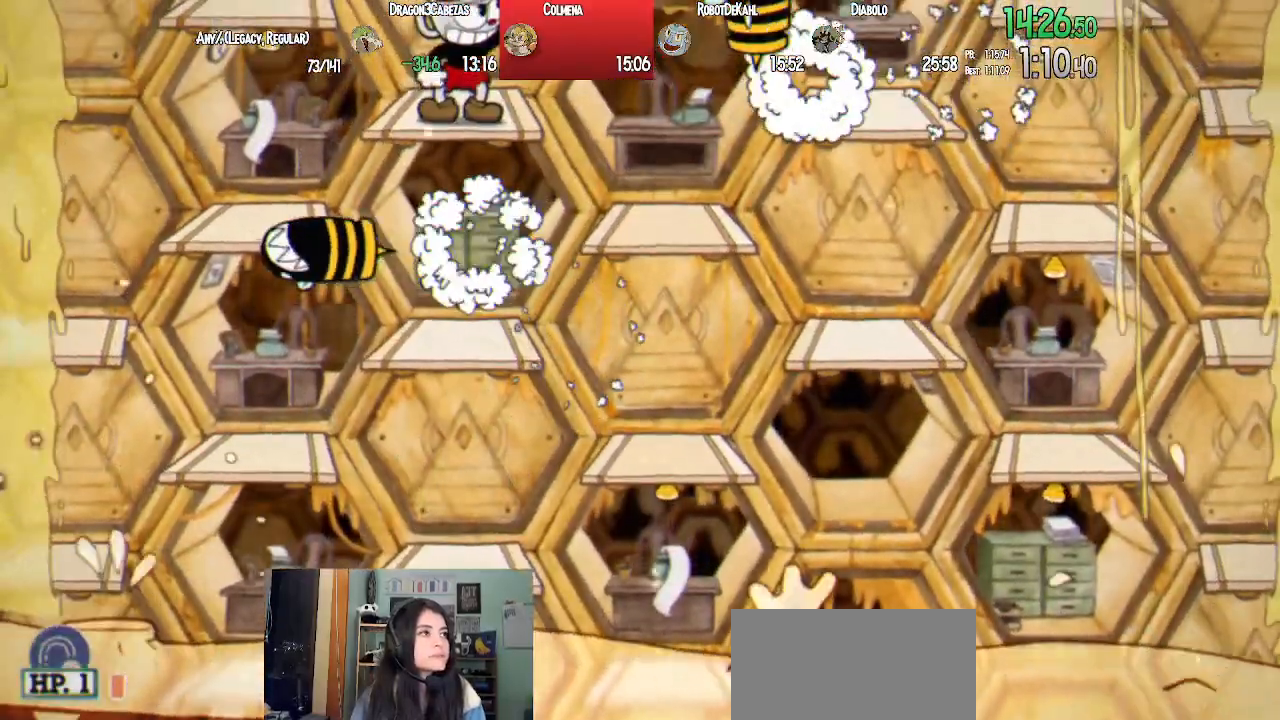
{"buttons": ["L1", "DPAD_RIGHT"], "left_stick": "center", "right_stick": "center", "events": [[50, "SQUARE", "up"], [150, "SQUARE", "down"], [200, "SQUARE", "up"], [283, "SQUARE", "down"], [350, "SQUARE", "up"], [383, "R1", "up"], [467, "DPAD_UP", "up"]]}
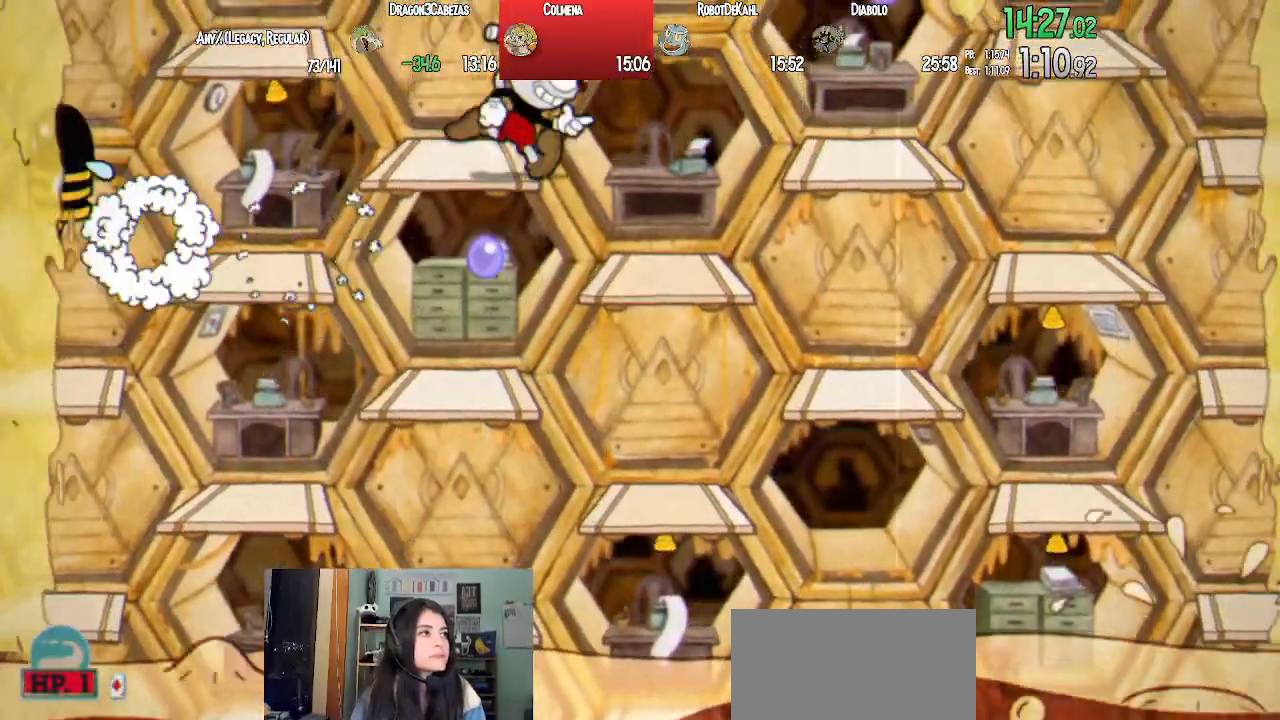
{"buttons": ["L1", "DPAD_UP"], "left_stick": "center", "right_stick": "center", "events": [[267, "DPAD_UP", "down"], [283, "DPAD_RIGHT", "up"], [300, "SQUARE", "down"], [333, "SQUARE", "up"], [417, "SQUARE", "down"], [500, "SQUARE", "up"]]}
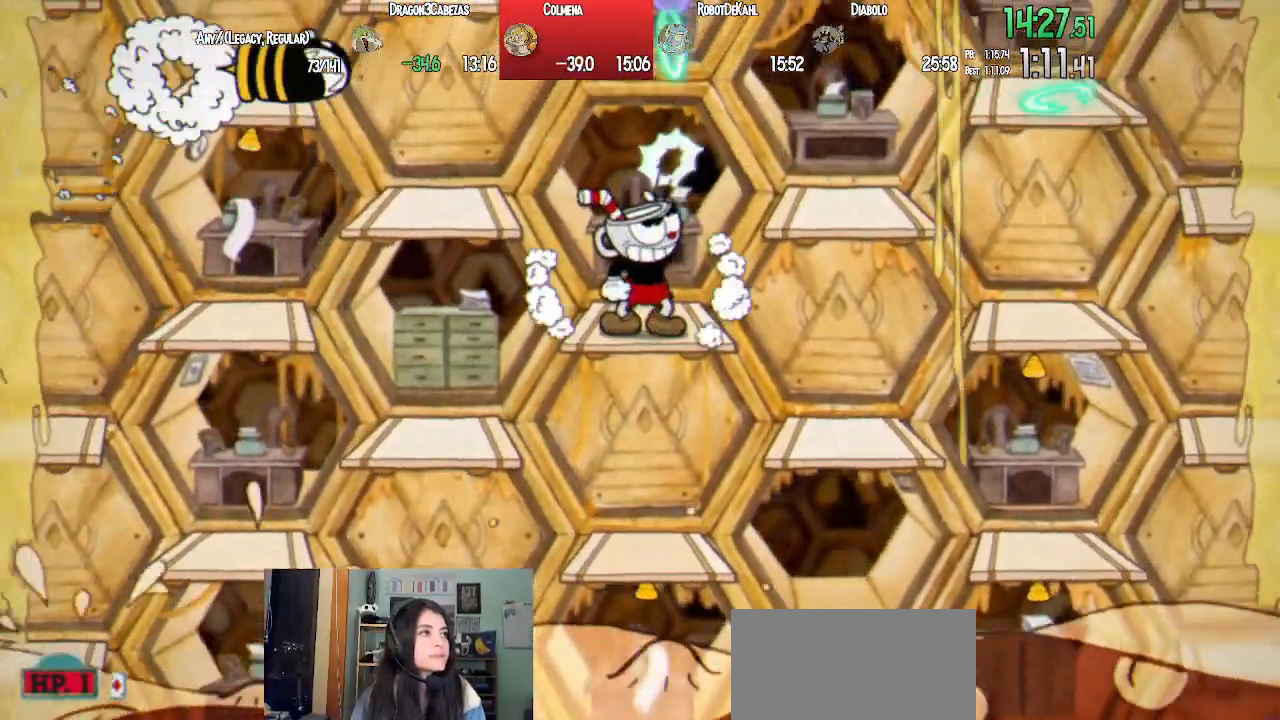
{"buttons": ["L1", "DPAD_UP"], "left_stick": "center", "right_stick": "center", "events": [[67, "SQUARE", "down"], [167, "SQUARE", "up"], [217, "SQUARE", "down"], [300, "SQUARE", "up"], [383, "SQUARE", "down"], [467, "SQUARE", "up"]]}
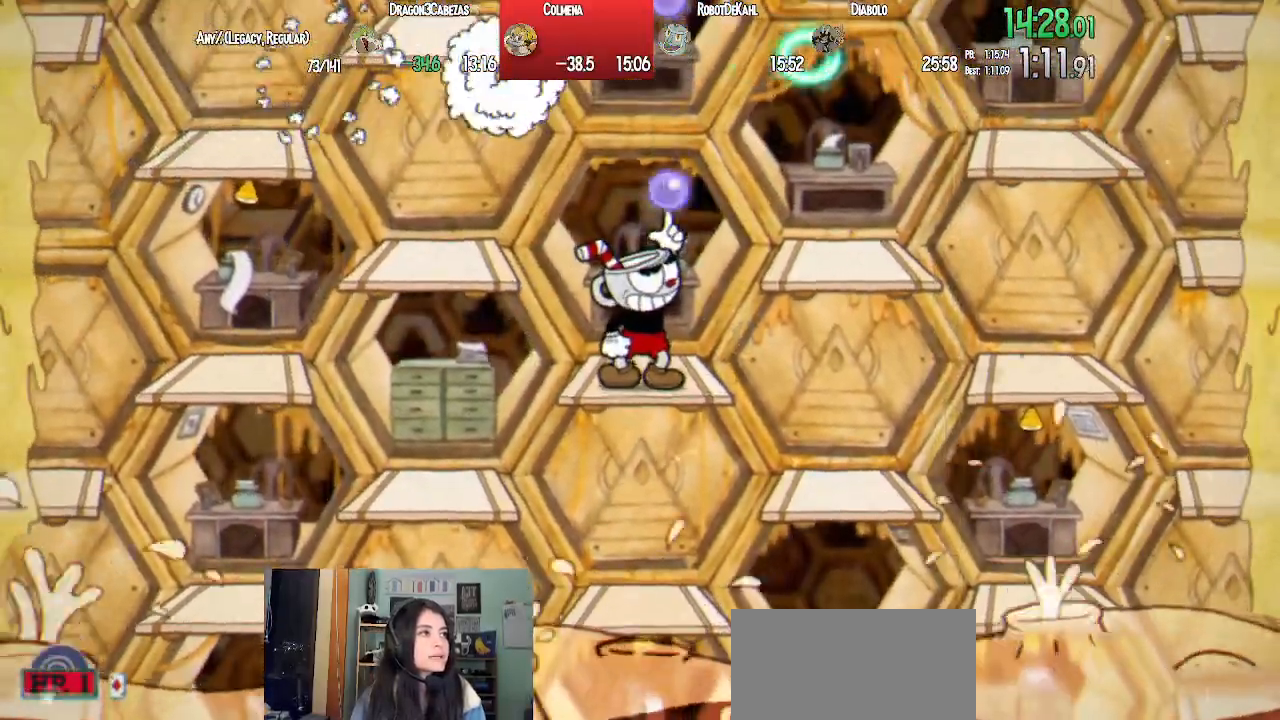
{"buttons": ["L1", "DPAD_UP", "DPAD_LEFT"], "left_stick": "center", "right_stick": "center", "events": [[33, "SQUARE", "down"], [150, "SQUARE", "up"], [167, "CROSS", "down"], [233, "DPAD_LEFT", "down"], [233, "SQUARE", "down"], [267, "CROSS", "up"], [300, "SQUARE", "up"], [367, "SQUARE", "down"], [450, "SQUARE", "up"]]}
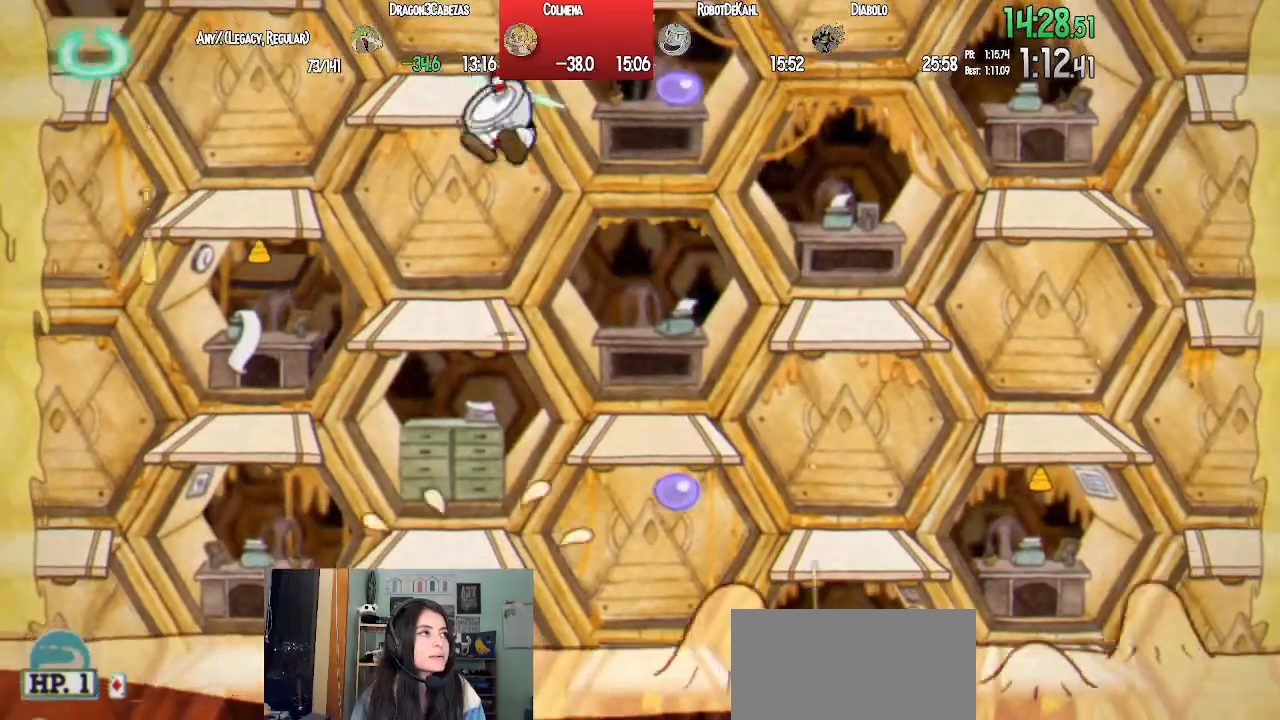
{"buttons": ["SQUARE", "L1"], "left_stick": "center", "right_stick": "center", "events": [[33, "SQUARE", "down"], [117, "SQUARE", "up"], [250, "CROSS", "down"], [250, "DPAD_LEFT", "up"], [300, "DPAD_RIGHT", "down"], [300, "DPAD_UP", "up"], [350, "SQUARE", "down"], [383, "CROSS", "up"], [450, "SQUARE", "up"], [467, "DPAD_RIGHT", "up"], [483, "SQUARE", "down"]]}
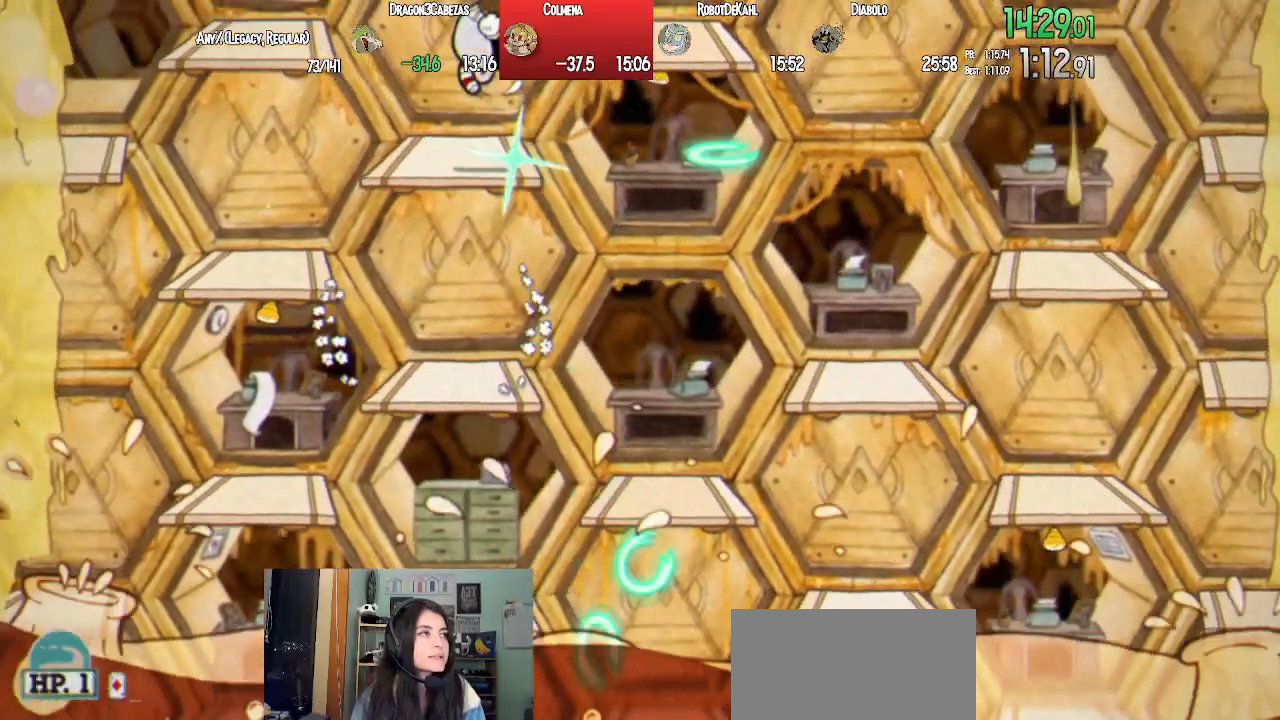
{"buttons": ["CROSS", "L1", "DPAD_RIGHT"], "left_stick": "center", "right_stick": "center", "events": [[67, "SQUARE", "up"], [133, "SQUARE", "down"], [250, "SQUARE", "up"], [433, "DPAD_RIGHT", "down"], [467, "CROSS", "down"]]}
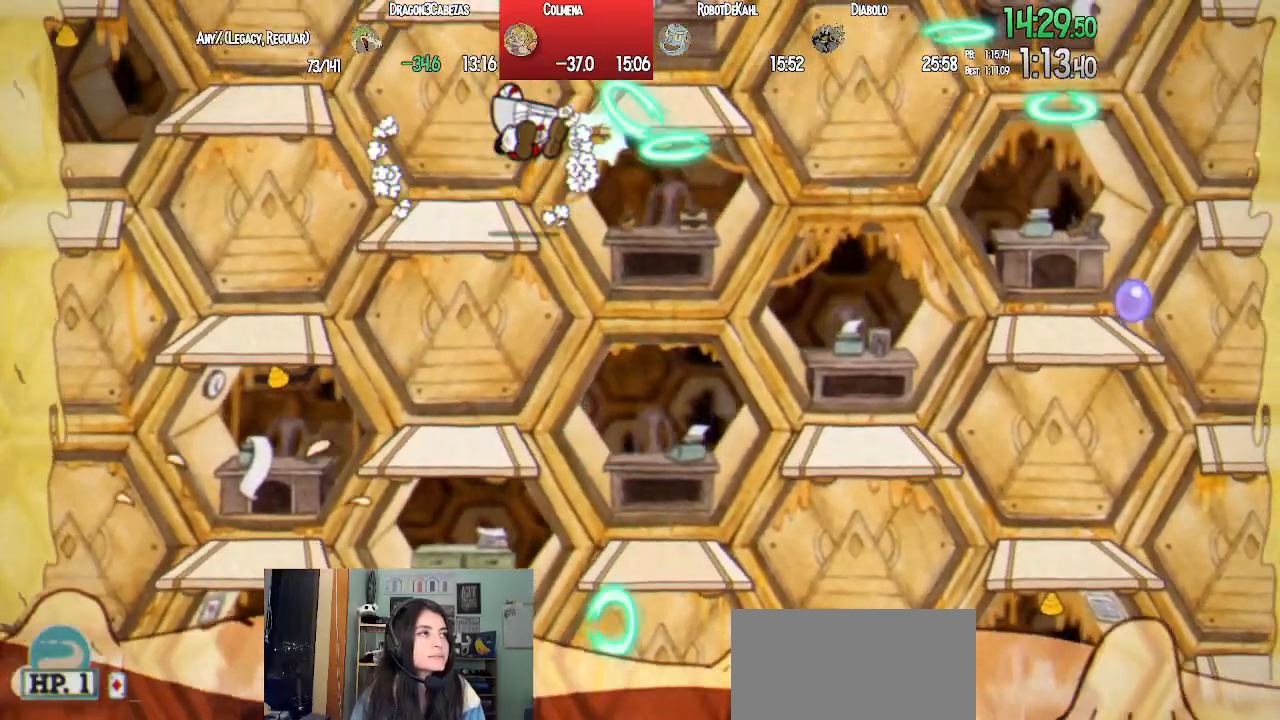
{"buttons": ["L1", "DPAD_UP"], "left_stick": "center", "right_stick": "center", "events": [[33, "CROSS", "up"], [200, "SQUARE", "down"], [233, "DPAD_UP", "down"], [267, "DPAD_RIGHT", "up"], [267, "SQUARE", "up"], [350, "SQUARE", "down"], [433, "SQUARE", "up"]]}
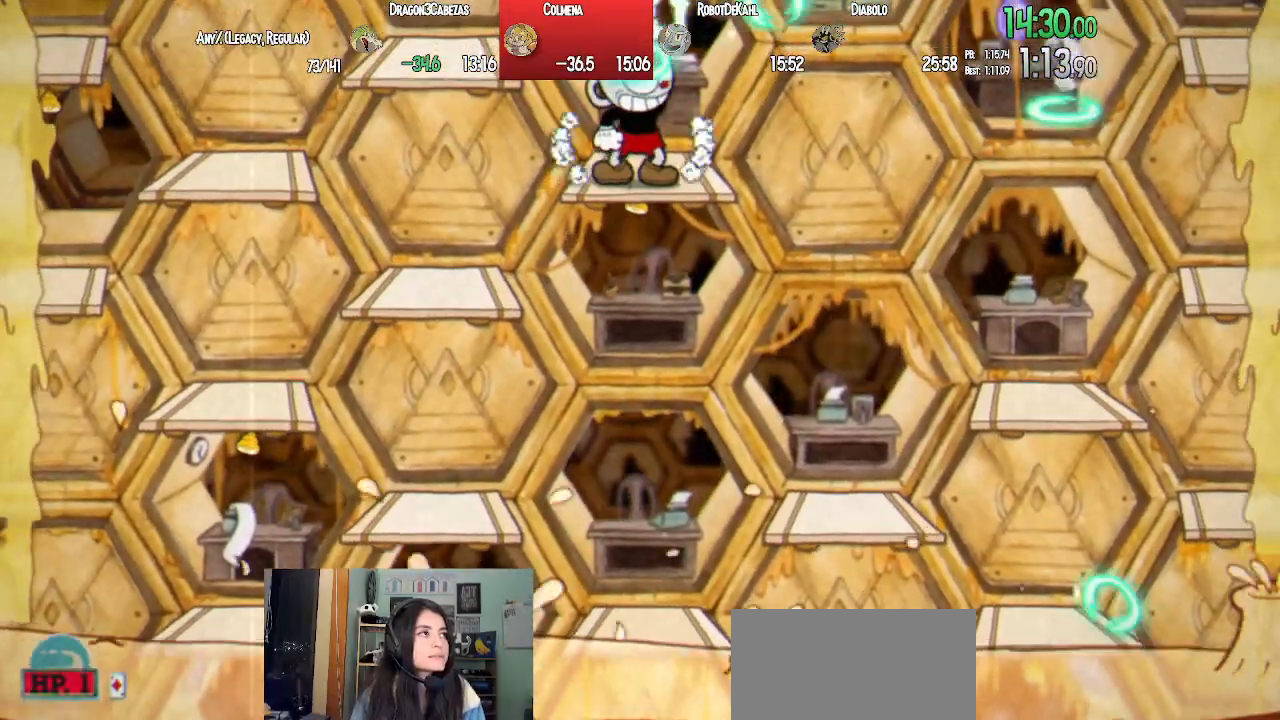
{"buttons": ["SQUARE", "L1", "DPAD_UP"], "left_stick": "center", "right_stick": "center", "events": [[17, "SQUARE", "down"], [83, "SQUARE", "up"], [167, "SQUARE", "down"], [233, "SQUARE", "up"], [317, "SQUARE", "down"], [400, "SQUARE", "up"], [467, "SQUARE", "down"]]}
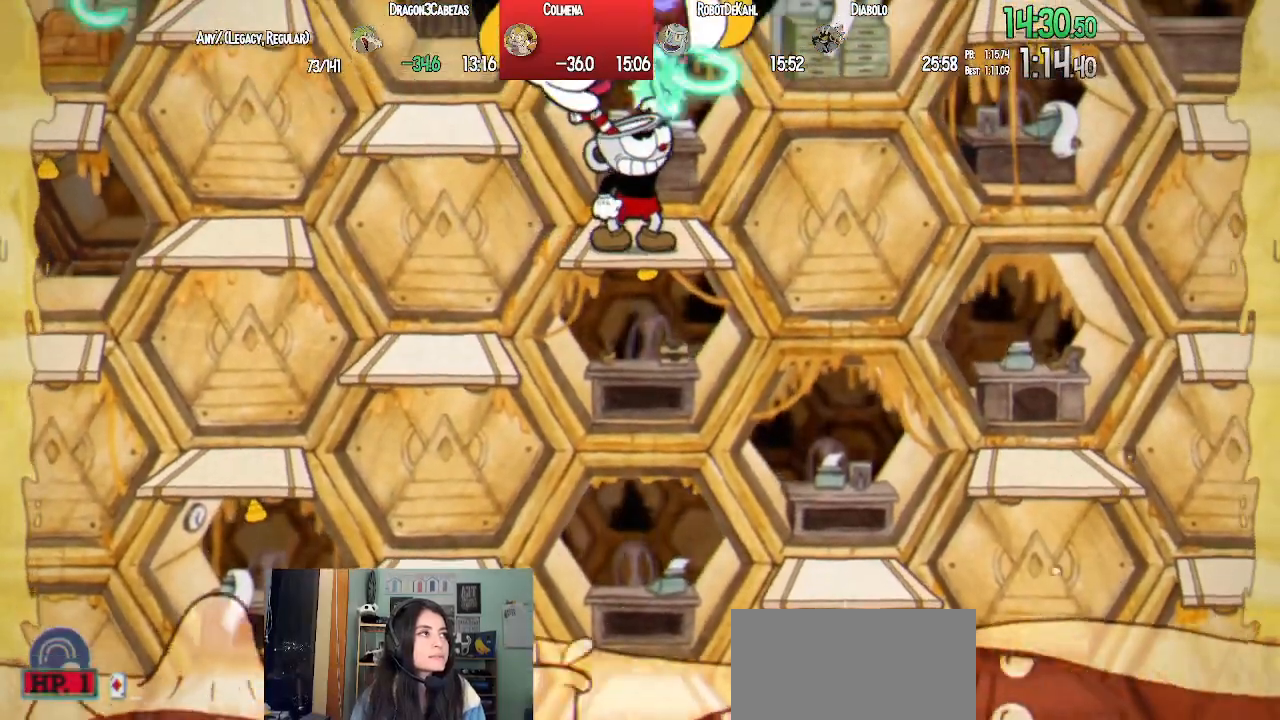
{"buttons": ["L1", "DPAD_UP"], "left_stick": "center", "right_stick": "center", "events": [[33, "L2", "down"], [33, "SQUARE", "up"], [133, "SQUARE", "down"], [167, "L2", "up"], [183, "SQUARE", "up"], [267, "SQUARE", "down"], [333, "SQUARE", "up"], [417, "SQUARE", "down"], [483, "SQUARE", "up"]]}
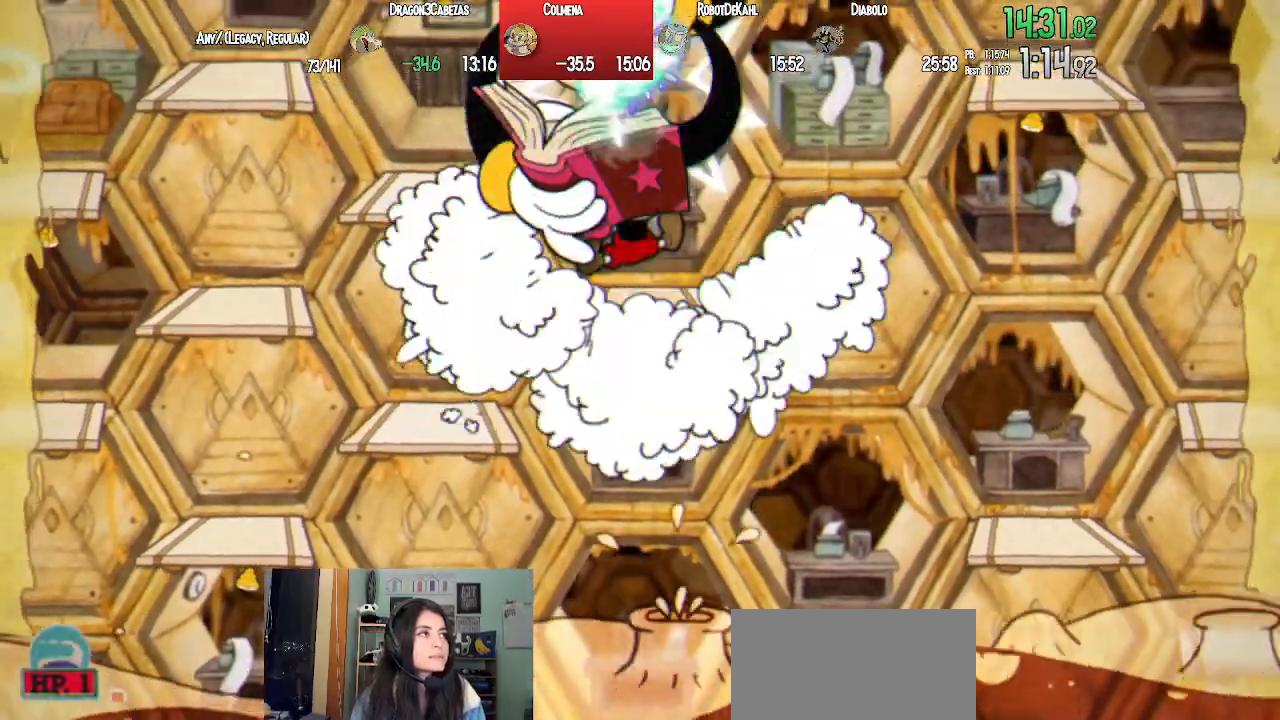
{"buttons": ["SQUARE", "L1", "L2", "DPAD_UP"], "left_stick": "center", "right_stick": "center", "events": [[67, "SQUARE", "down"], [133, "SQUARE", "up"], [217, "SQUARE", "down"], [267, "SQUARE", "up"], [350, "SQUARE", "down"], [383, "L2", "down"], [417, "SQUARE", "up"], [500, "SQUARE", "down"]]}
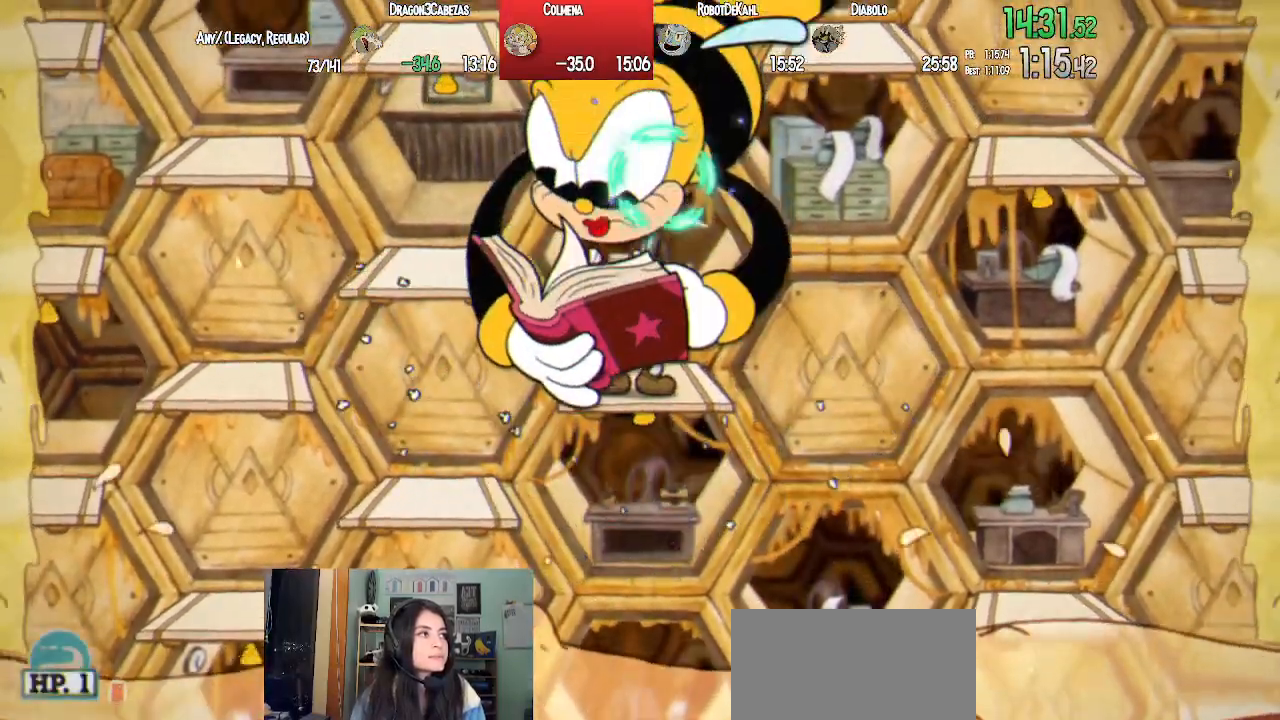
{"buttons": ["L1", "DPAD_UP"], "left_stick": "center", "right_stick": "center", "events": [[17, "L2", "up"], [50, "SQUARE", "up"], [117, "SQUARE", "down"], [133, "L2", "down"], [200, "SQUARE", "up"], [250, "L2", "up"], [283, "SQUARE", "down"], [317, "L2", "down"], [350, "SQUARE", "up"], [433, "SQUARE", "down"], [450, "L2", "up"], [483, "SQUARE", "up"]]}
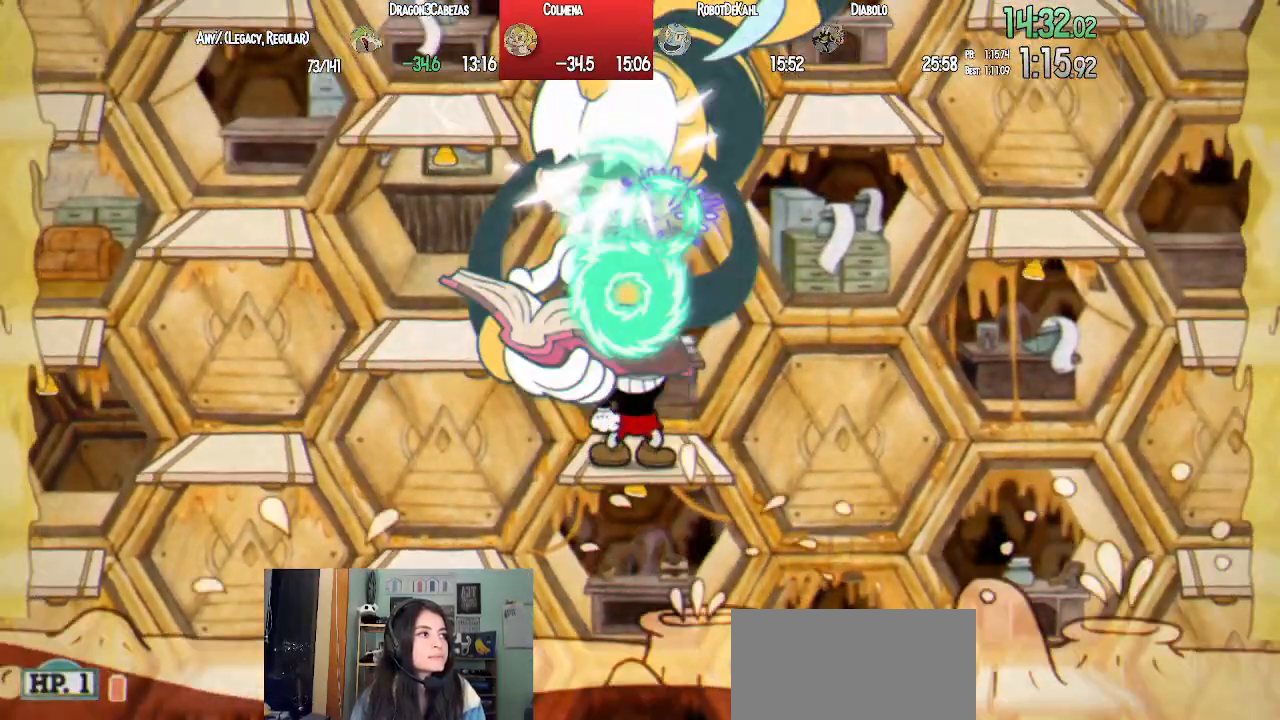
{"buttons": ["SQUARE", "L1", "DPAD_UP"], "left_stick": "center", "right_stick": "center", "events": [[50, "SQUARE", "down"], [117, "SQUARE", "up"], [183, "SQUARE", "down"], [250, "SQUARE", "up"], [333, "SQUARE", "down"], [367, "SQUARE", "up"], [450, "SQUARE", "down"]]}
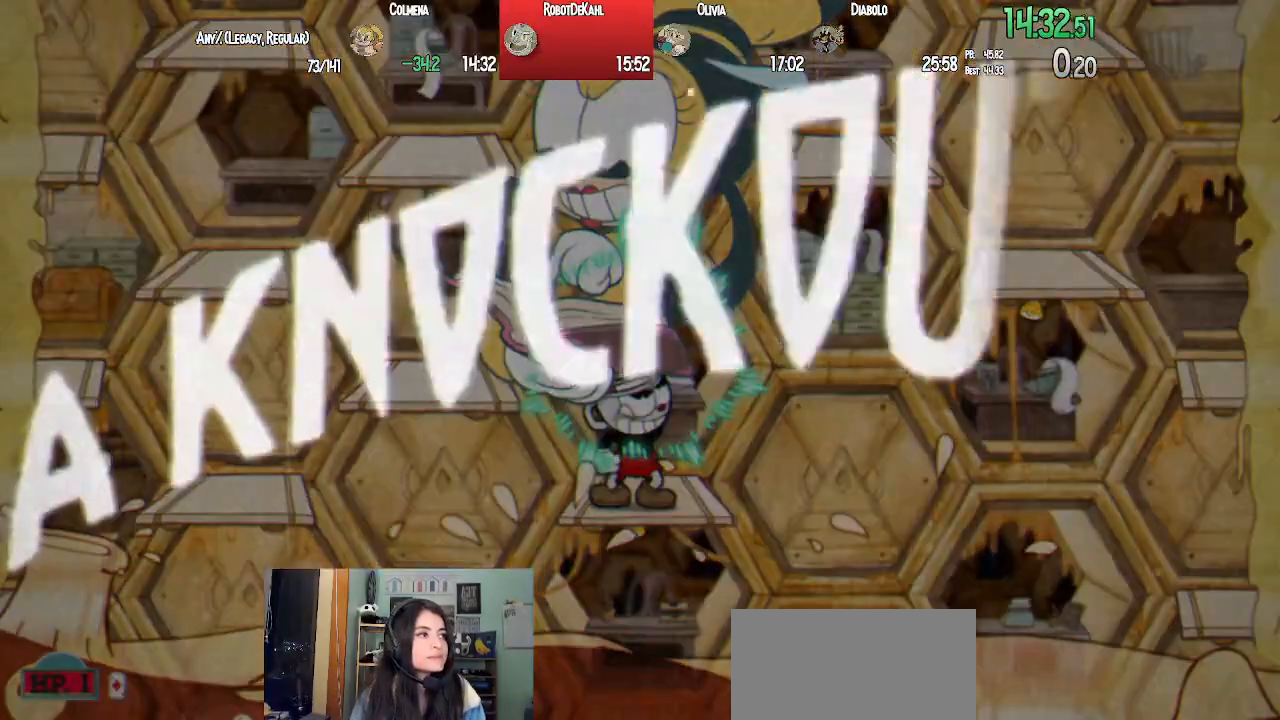
{"buttons": [], "left_stick": "center", "right_stick": "center", "events": [[17, "SQUARE", "up"], [83, "SQUARE", "down"], [167, "SQUARE", "up"], [300, "DPAD_UP", "up"], [350, "L1", "up"]]}
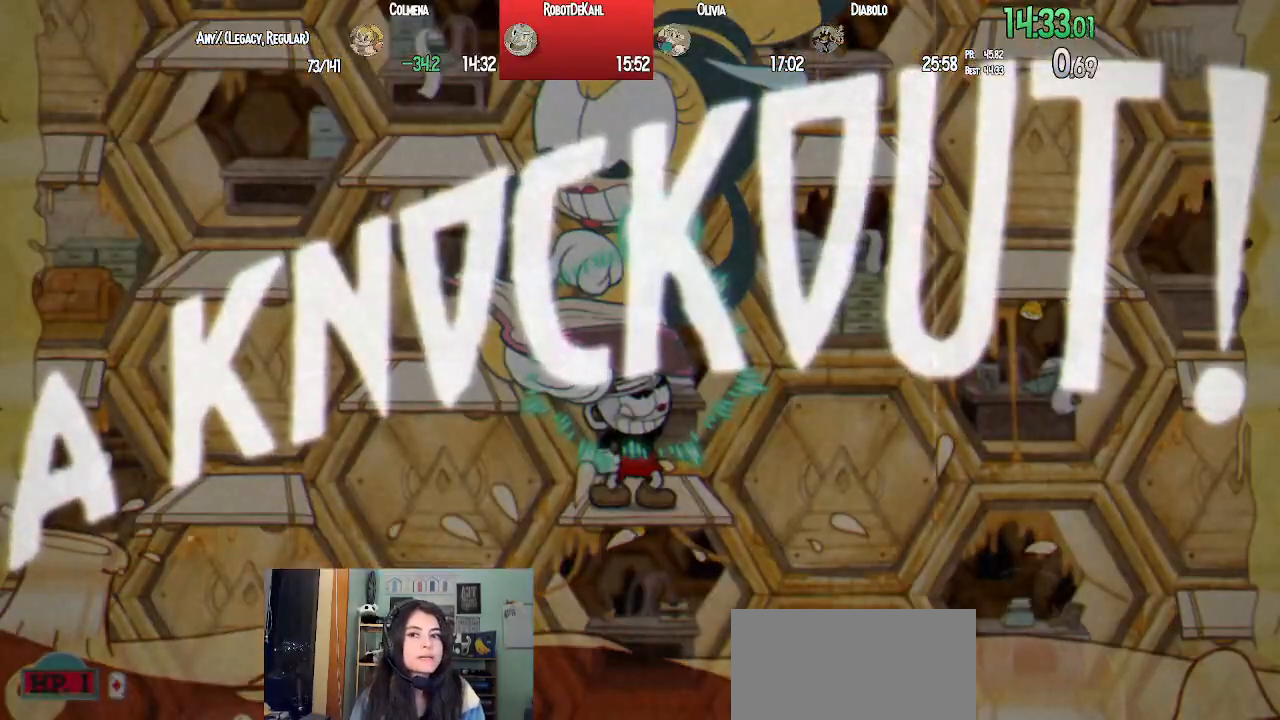
{"buttons": ["DPAD_LEFT"], "left_stick": "center", "right_stick": "center", "events": [[433, "DPAD_LEFT", "down"]]}
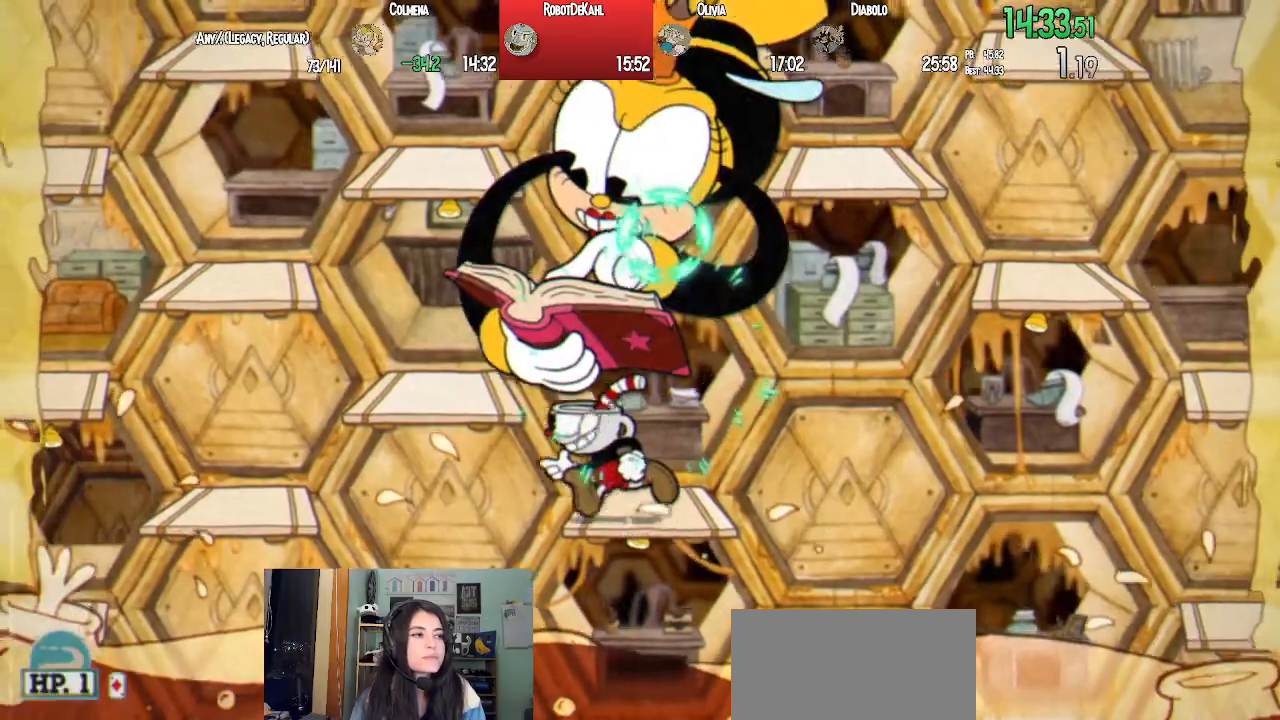
{"buttons": [], "left_stick": "center", "right_stick": "center", "events": [[133, "CROSS", "down"], [267, "CROSS", "up"], [417, "DPAD_LEFT", "up"]]}
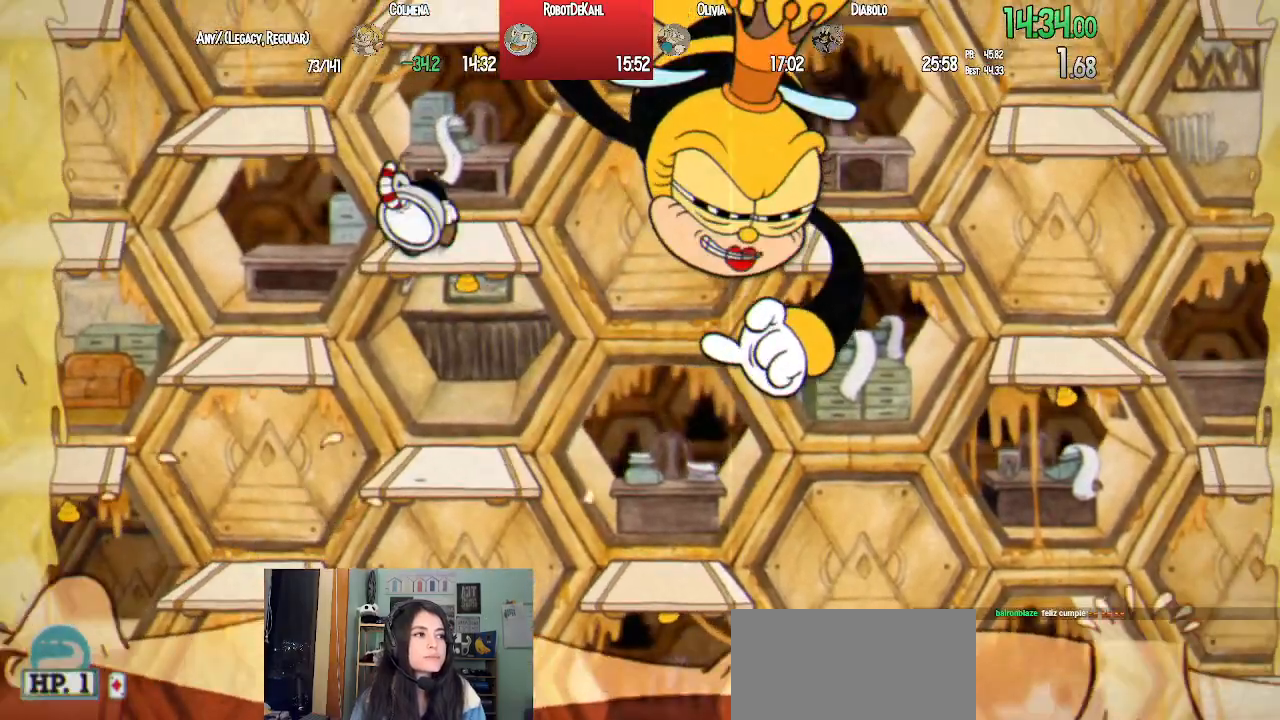
{"buttons": ["CROSS"], "left_stick": "center", "right_stick": "center", "events": [[17, "DPAD_RIGHT", "down"], [83, "DPAD_RIGHT", "up"], [283, "CROSS", "down"]]}
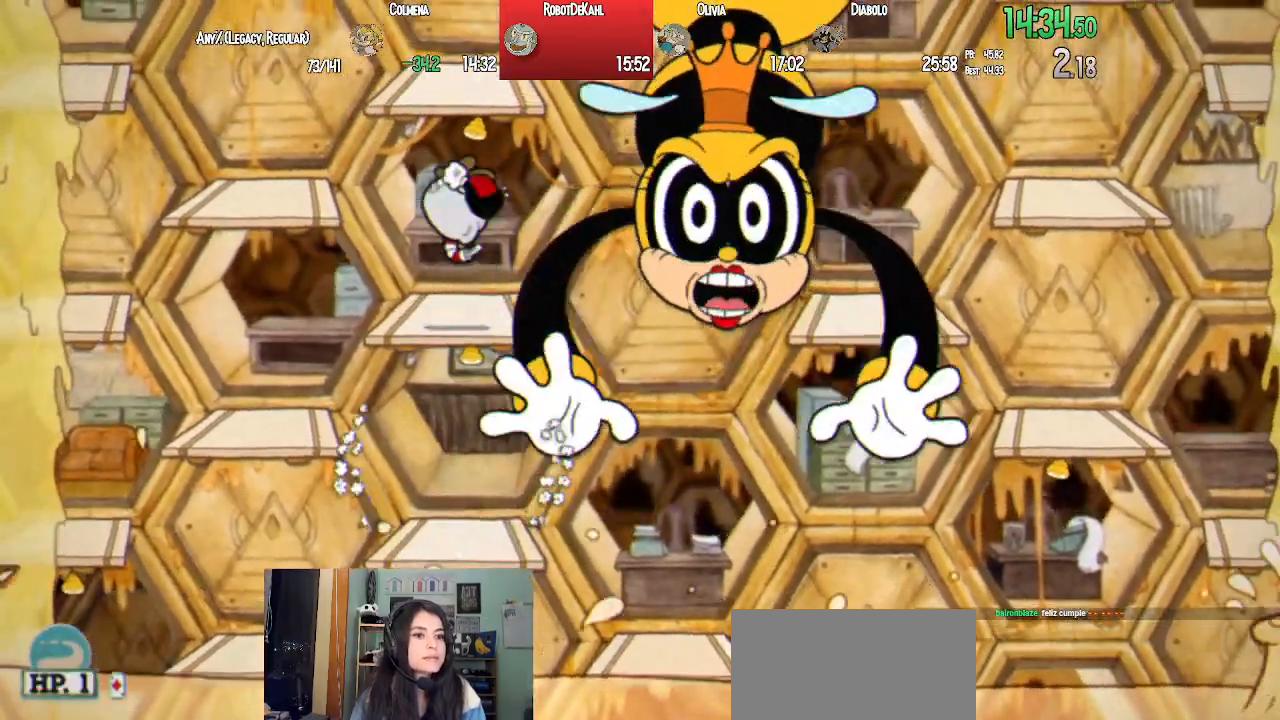
{"buttons": ["CROSS"], "left_stick": "center", "right_stick": "center", "events": [[17, "CROSS", "up"], [133, "DPAD_DOWN", "down"], [250, "DPAD_DOWN", "up"], [400, "CROSS", "down"]]}
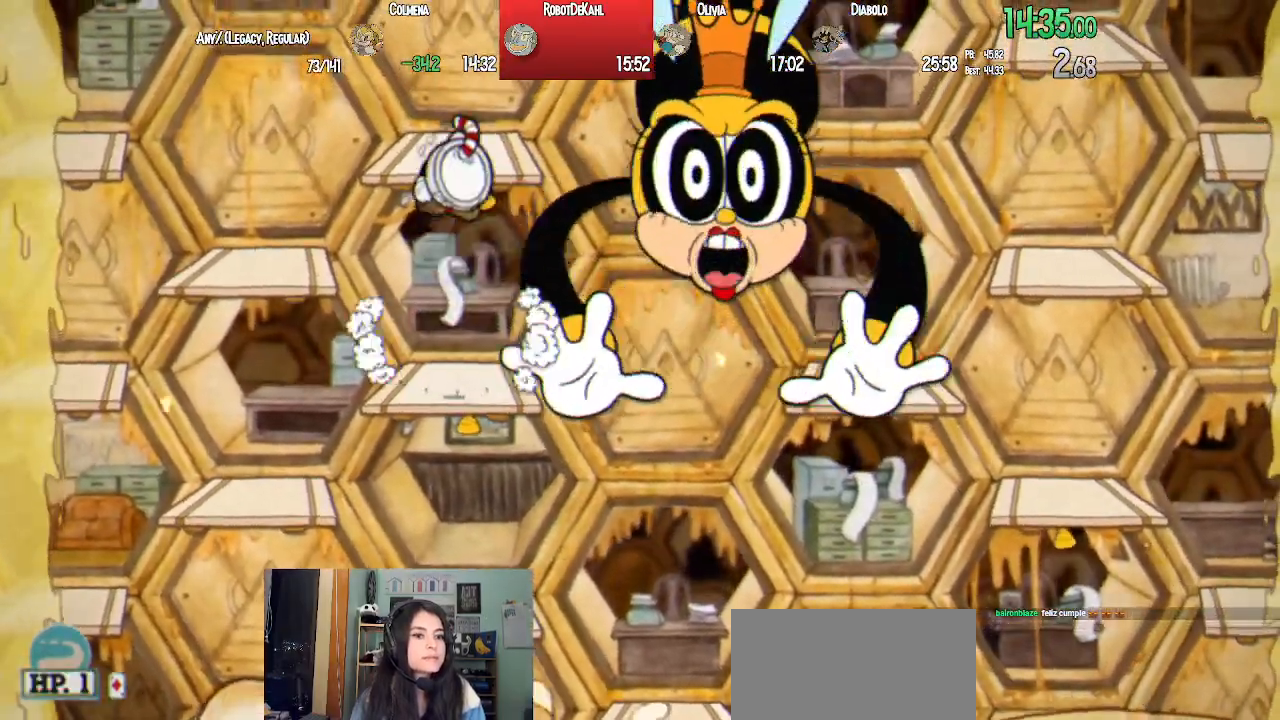
{"buttons": [], "left_stick": "center", "right_stick": "center", "events": [[233, "CROSS", "up"], [317, "DPAD_DOWN", "down"], [450, "DPAD_DOWN", "up"]]}
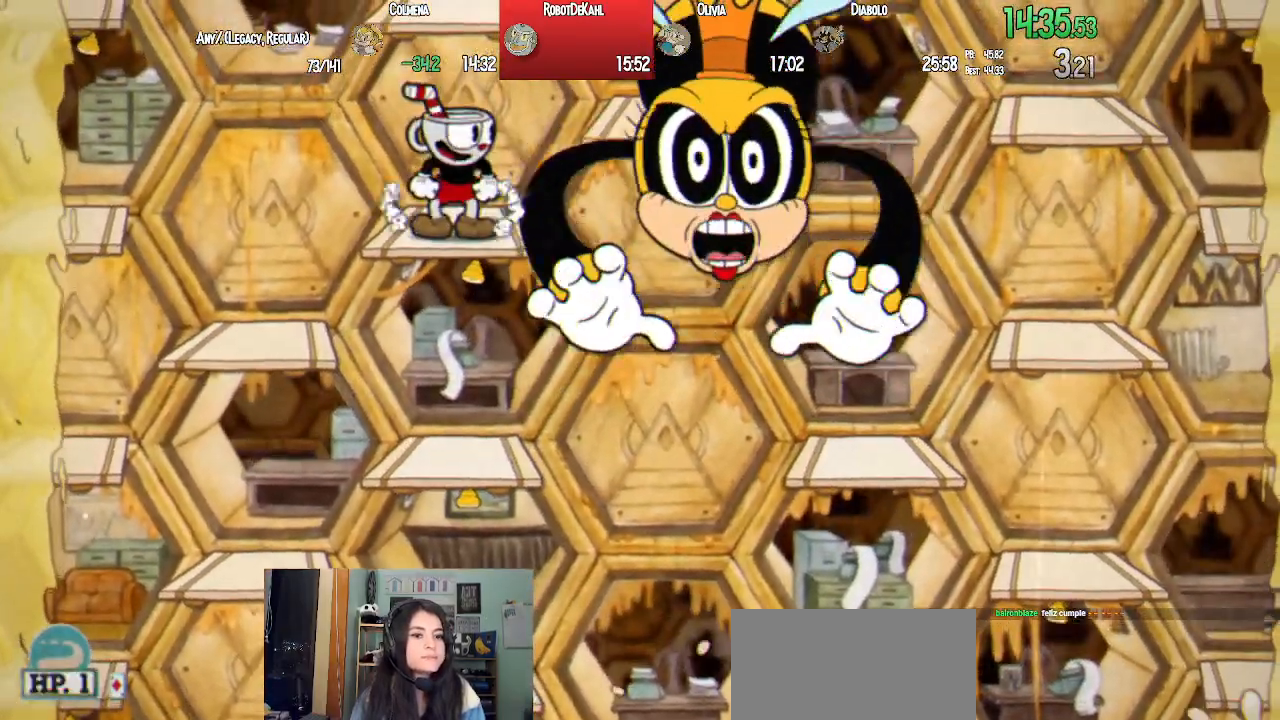
{"buttons": ["DPAD_DOWN"], "left_stick": "center", "right_stick": "center", "events": [[50, "CROSS", "down"], [417, "CROSS", "up"], [450, "DPAD_DOWN", "down"]]}
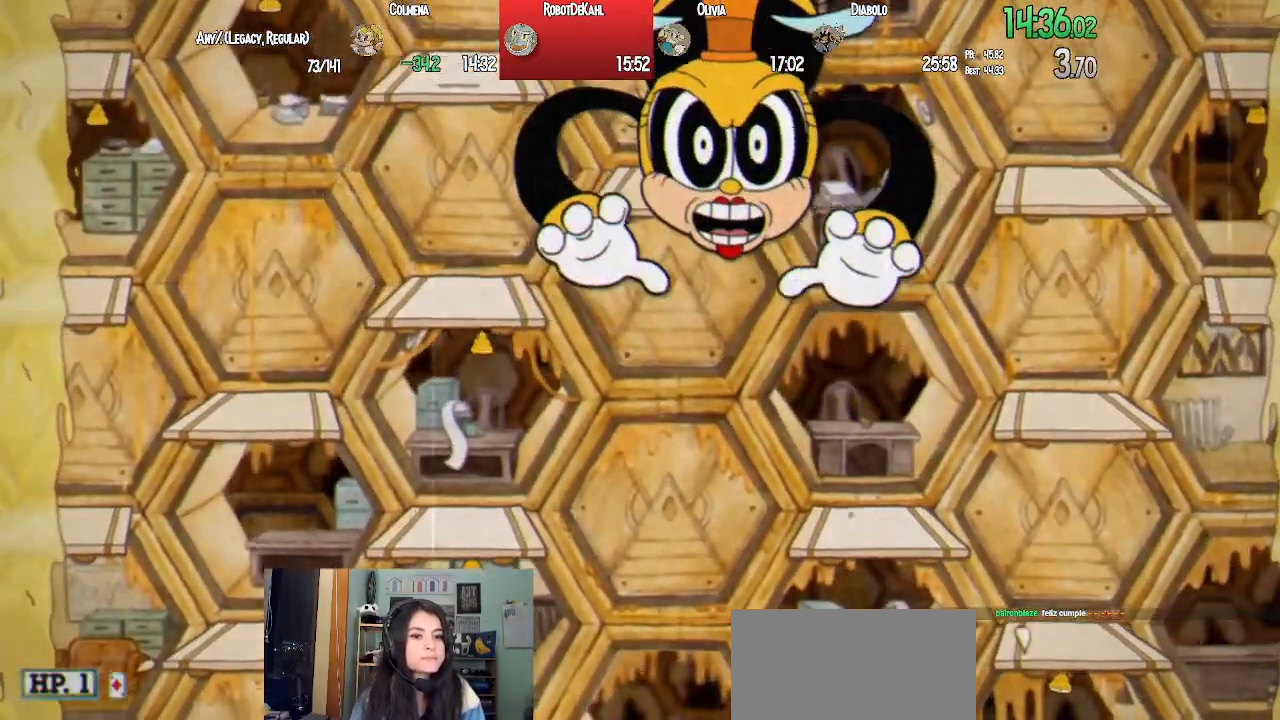
{"buttons": ["CROSS"], "left_stick": "center", "right_stick": "center", "events": [[133, "DPAD_DOWN", "up"], [233, "CROSS", "down"]]}
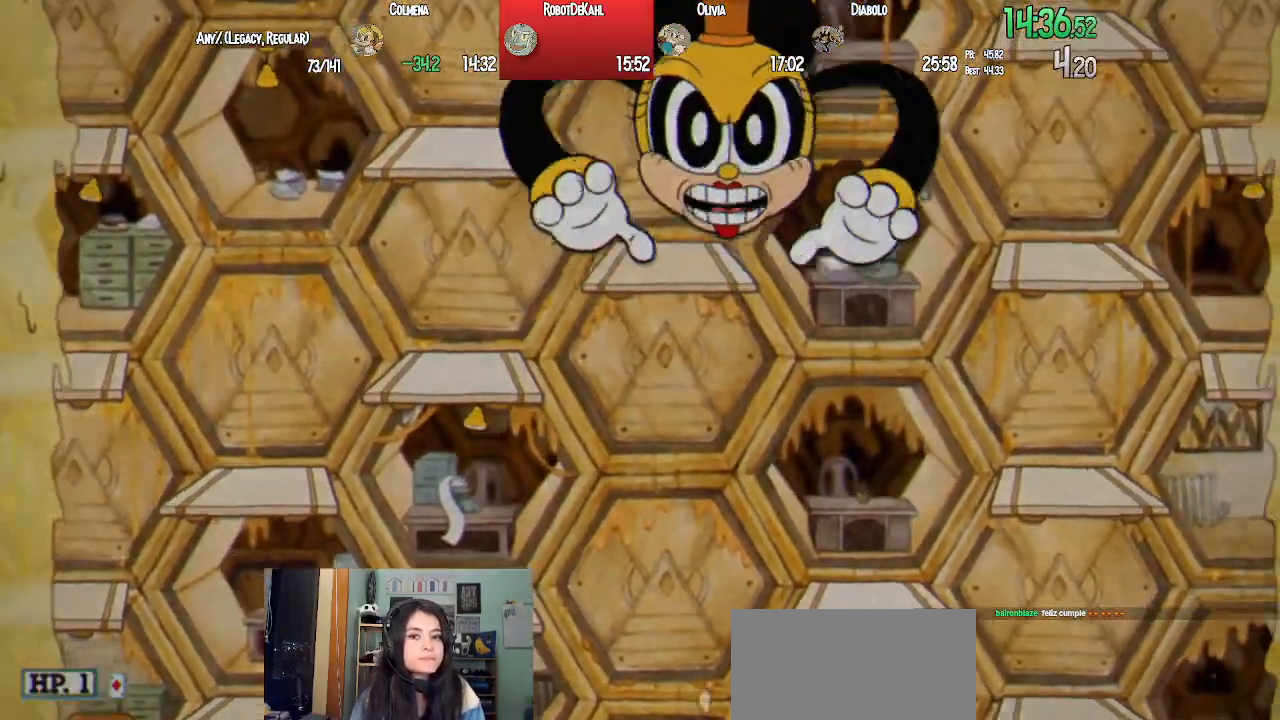
{"buttons": [], "left_stick": "center", "right_stick": "center", "events": [[67, "CROSS", "up"]]}
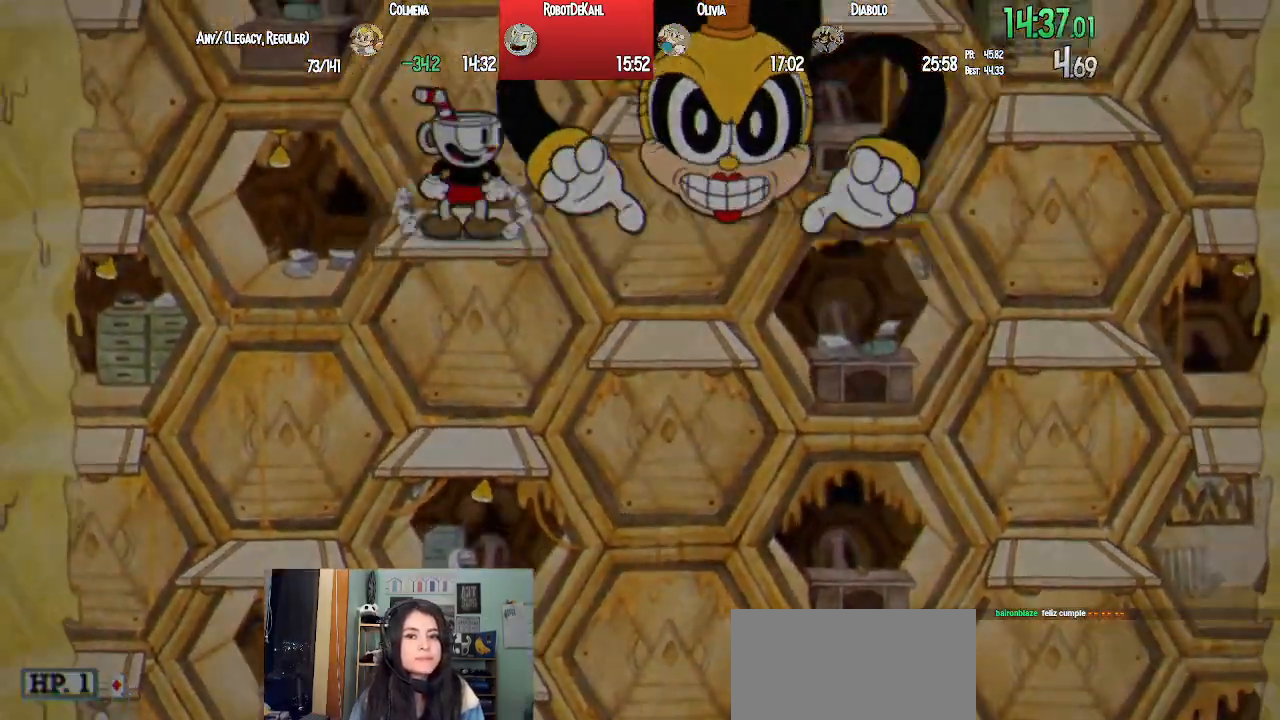
{"buttons": [], "left_stick": "center", "right_stick": "center", "events": []}